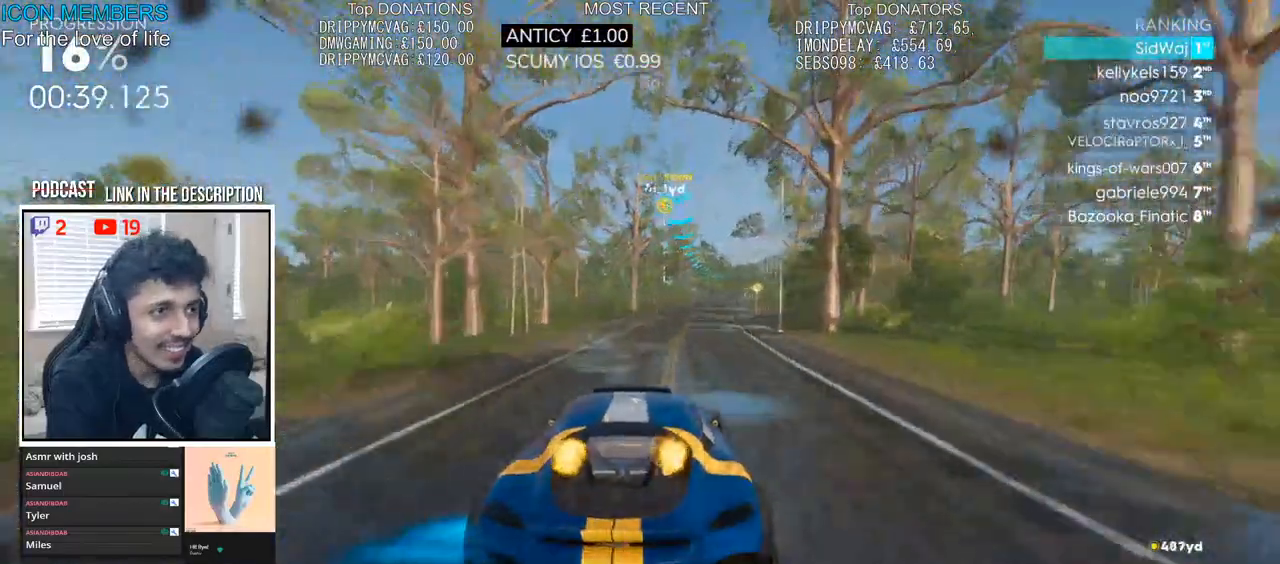
Gameplay with a controller (PlayStation layout); each line is a JSON object with the inputs held at the frame after it (dt_ms = milliseconds from this image to that frame). "events" lists button and stick changes between this image and that frame as [ms after this image, input, new state], when the widget could be followed in between.
{"dt_ms": 500, "buttons": ["CROSS", "R2"], "left_stick": "center", "right_stick": "center", "events": [[233, "left_stick", "center"]]}
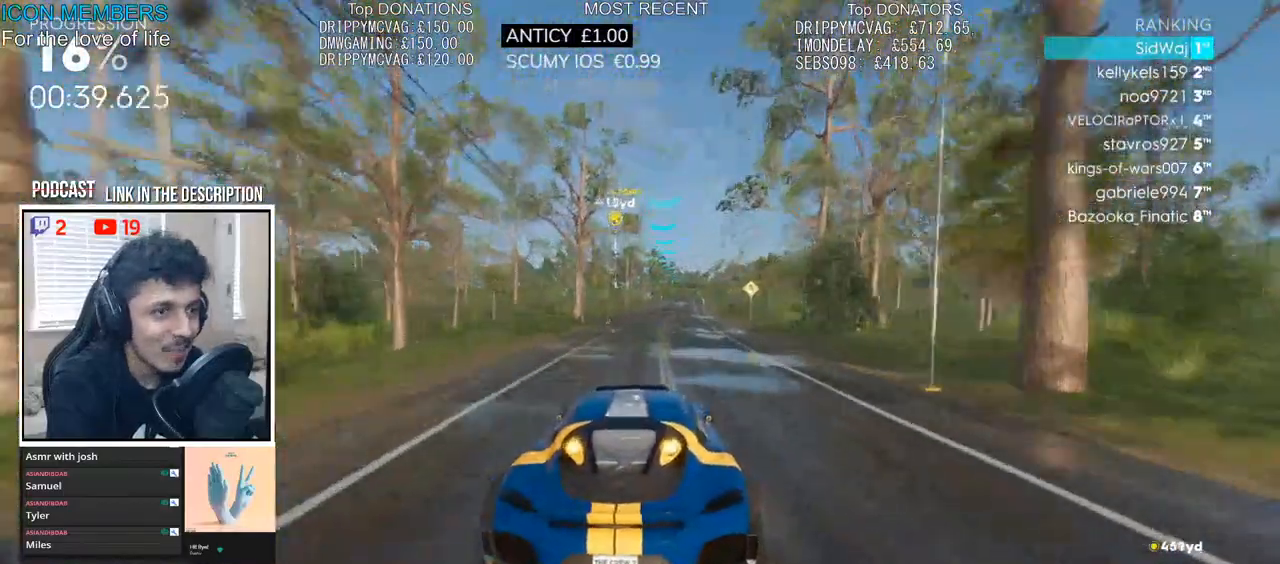
{"dt_ms": 500, "buttons": ["CROSS", "R2"], "left_stick": "center", "right_stick": "center", "events": [[17, "left_stick", "right"], [350, "left_stick", "center"]]}
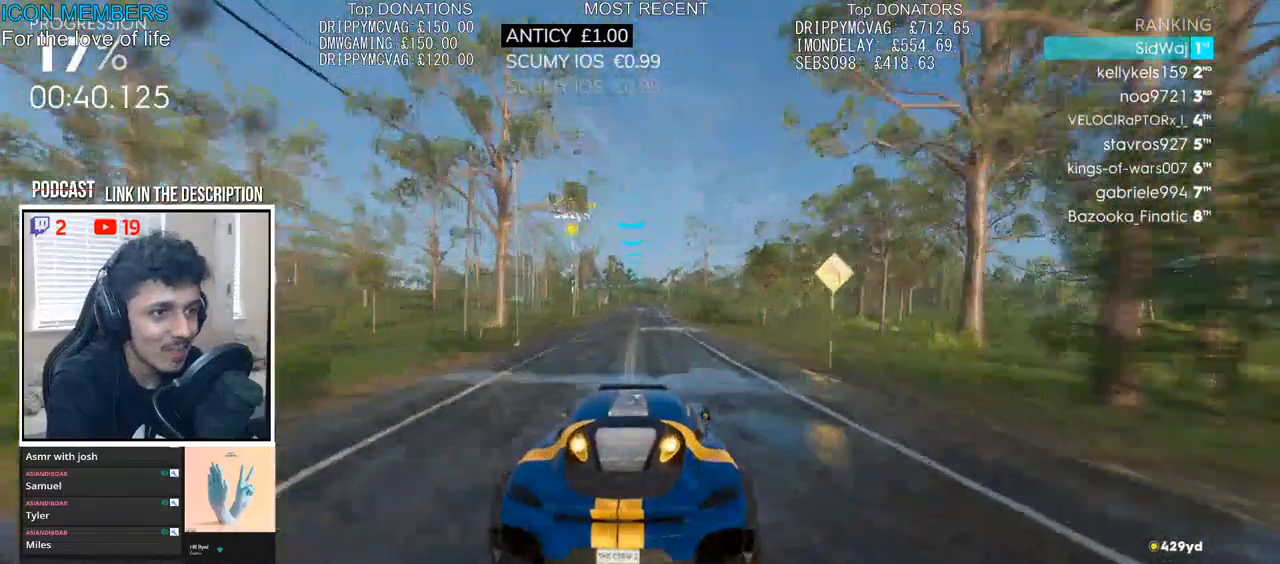
{"dt_ms": 500, "buttons": ["R2"], "left_stick": "center", "right_stick": "center", "events": [[450, "CROSS", "up"]]}
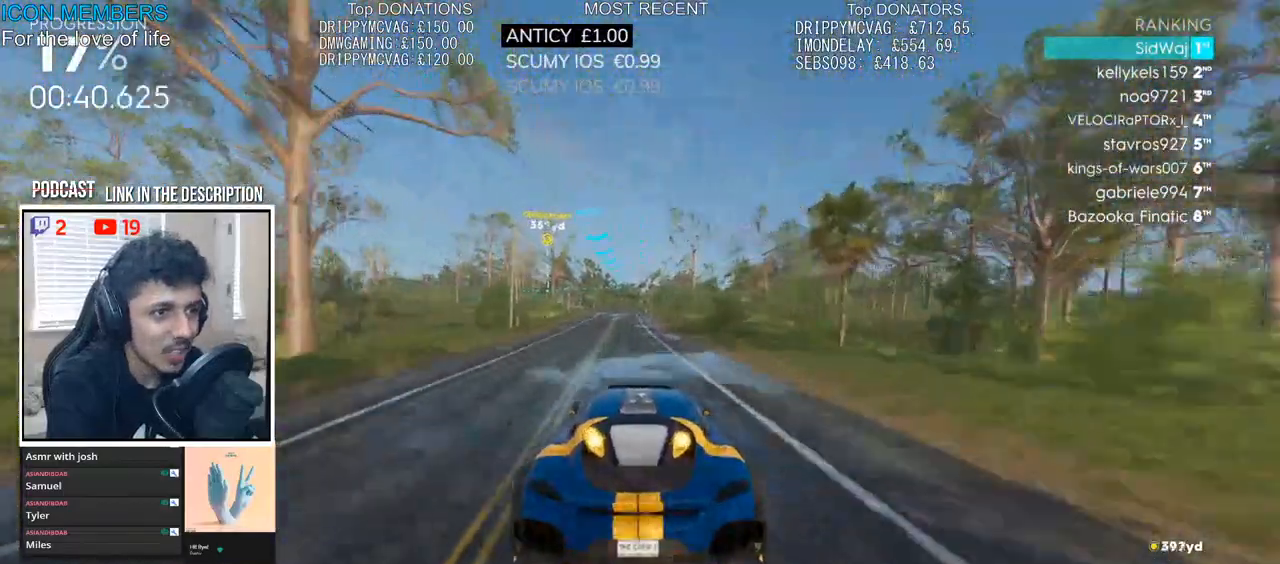
{"dt_ms": 500, "buttons": ["R2"], "left_stick": "left", "right_stick": "center", "events": [[100, "left_stick", "left"], [233, "left_stick", "center"], [400, "left_stick", "left"]]}
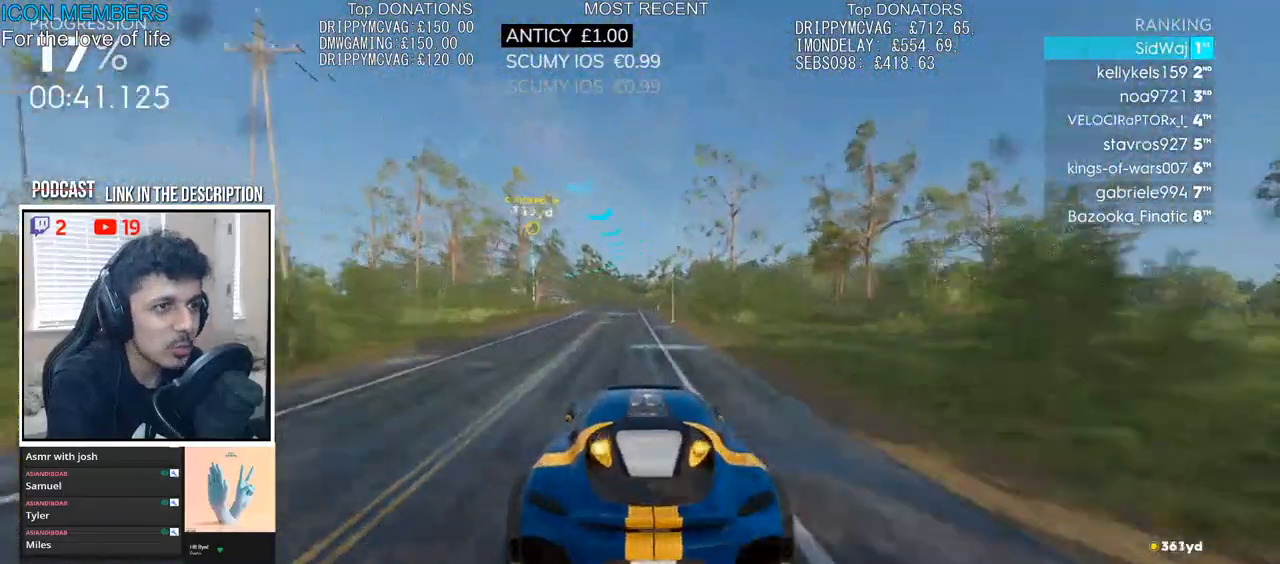
{"dt_ms": 500, "buttons": ["R2"], "left_stick": "left", "right_stick": "center", "events": [[33, "left_stick", "center"], [133, "left_stick", "left"], [300, "left_stick", "center"], [433, "left_stick", "left"]]}
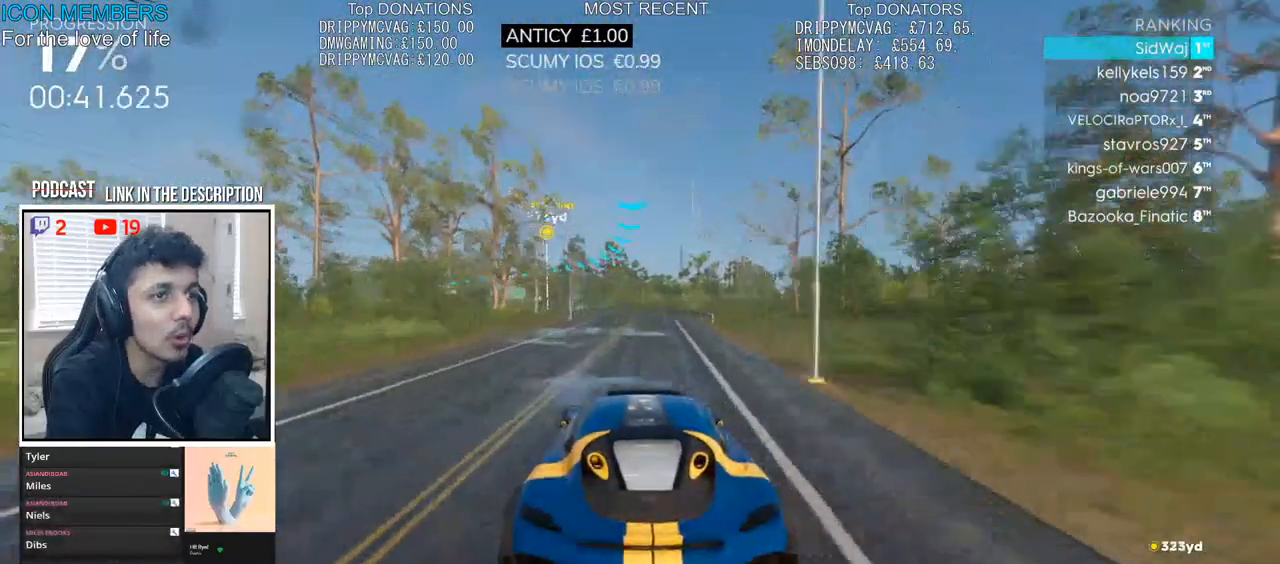
{"dt_ms": 500, "buttons": ["R2"], "left_stick": "center", "right_stick": "center", "events": [[450, "left_stick", "center"]]}
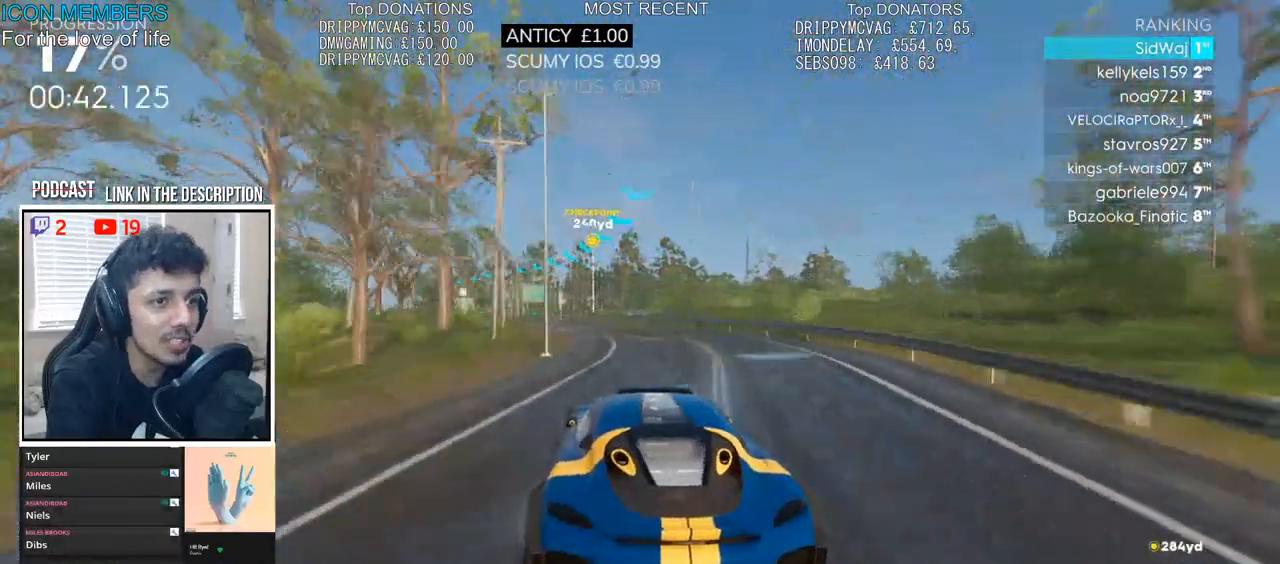
{"dt_ms": 500, "buttons": ["R2"], "left_stick": "left", "right_stick": "center", "events": [[117, "left_stick", "left"], [300, "left_stick", "center"], [417, "left_stick", "left"]]}
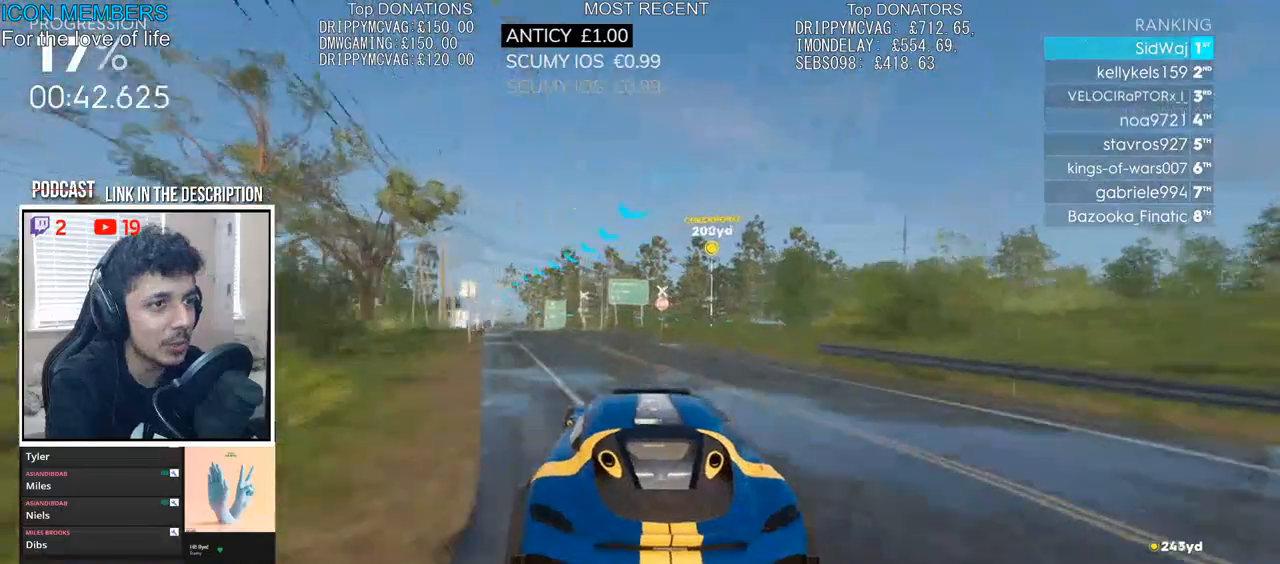
{"dt_ms": 500, "buttons": ["R2"], "left_stick": "right", "right_stick": "center", "events": [[133, "left_stick", "center"], [367, "left_stick", "right"]]}
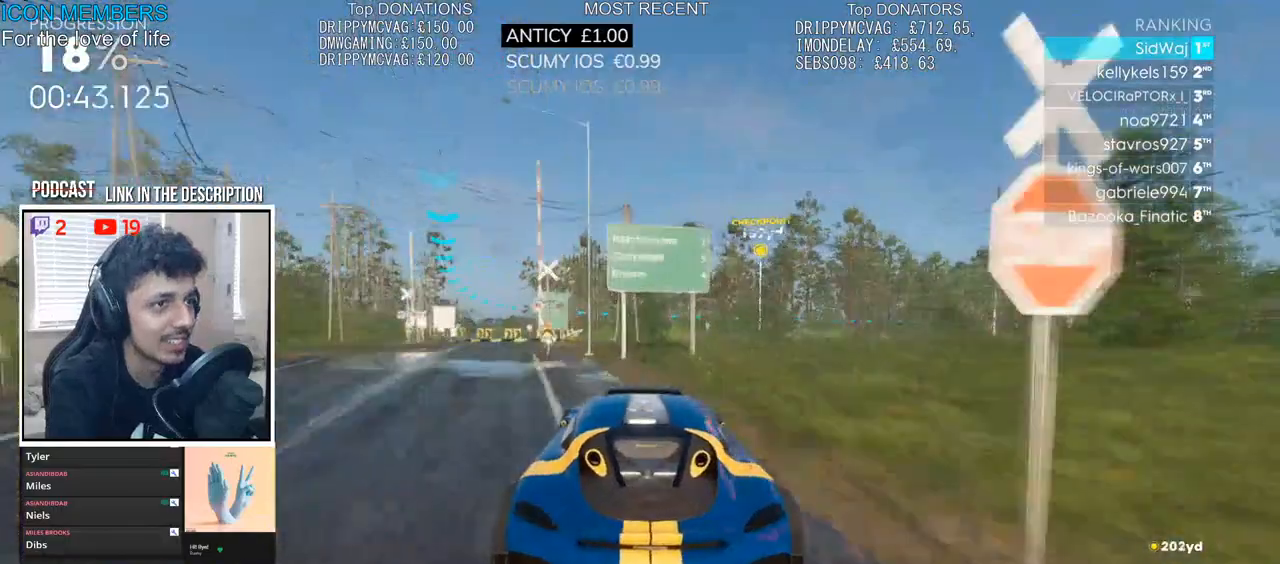
{"dt_ms": 500, "buttons": ["R2"], "left_stick": "right", "right_stick": "center", "events": [[417, "left_stick", "center"], [483, "left_stick", "right"]]}
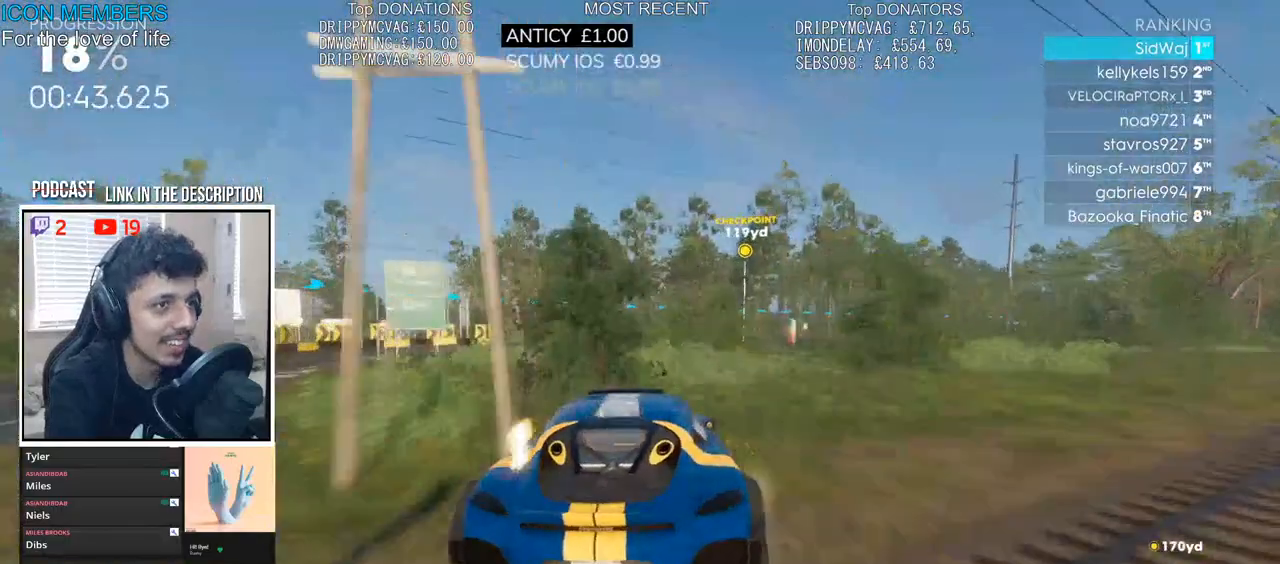
{"dt_ms": 500, "buttons": ["R2"], "left_stick": "right", "right_stick": "center", "events": [[100, "left_stick", "center"], [300, "left_stick", "right"]]}
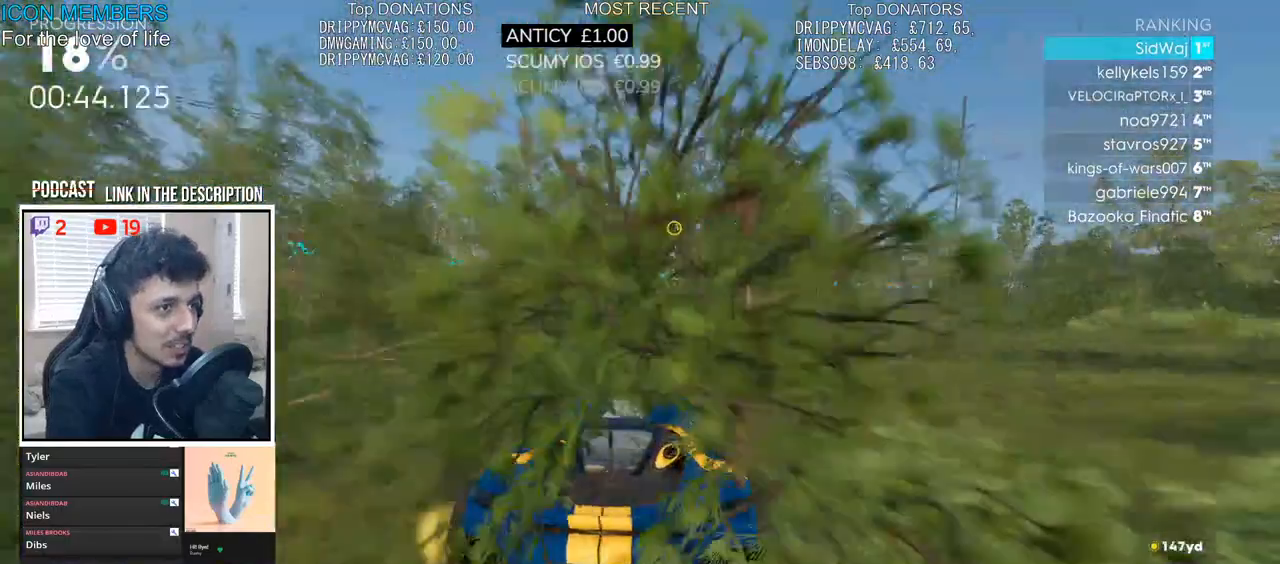
{"dt_ms": 500, "buttons": ["R2"], "left_stick": "center", "right_stick": "center", "events": [[483, "left_stick", "center"]]}
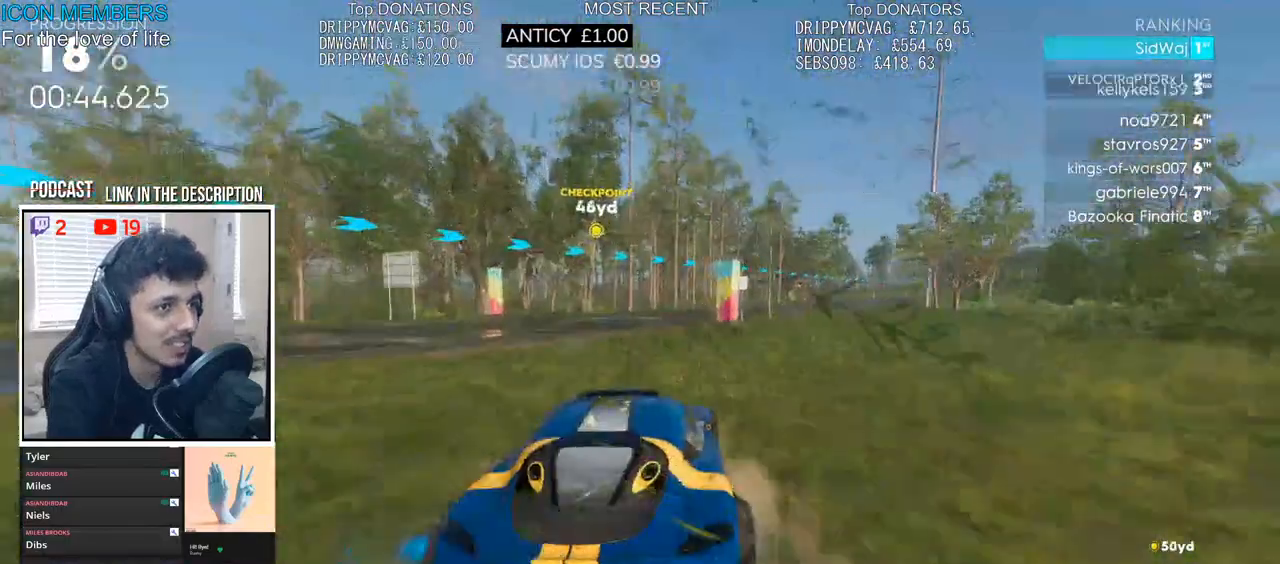
{"dt_ms": 500, "buttons": ["R2"], "left_stick": "right", "right_stick": "center", "events": [[167, "left_stick", "left"], [333, "left_stick", "center"], [483, "left_stick", "right"]]}
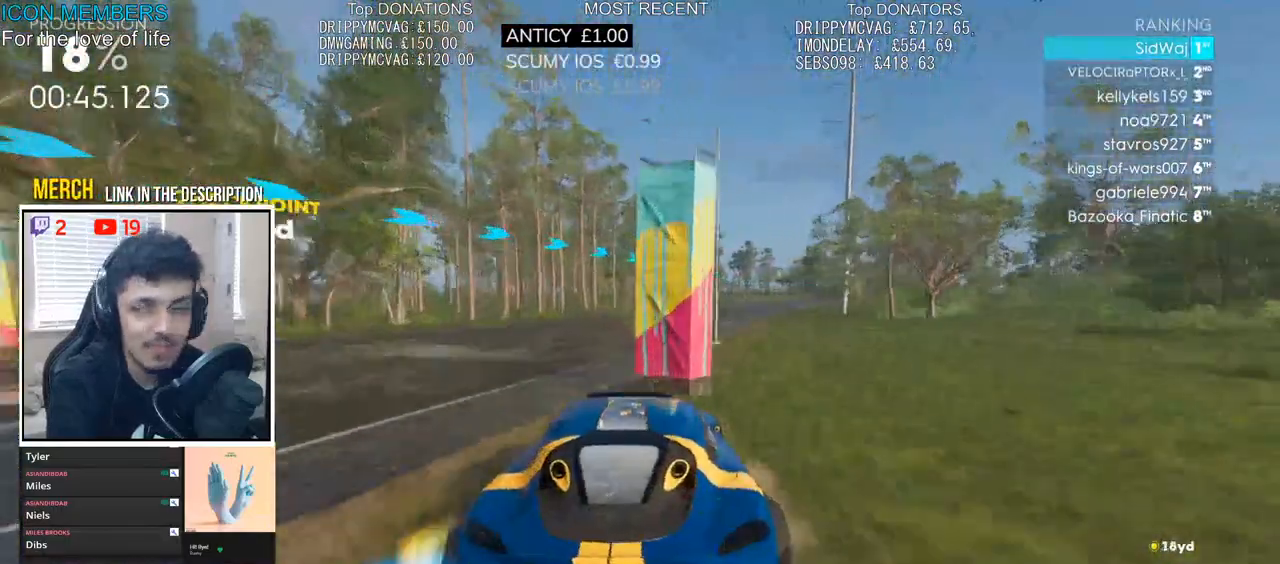
{"dt_ms": 500, "buttons": ["R2"], "left_stick": "right", "right_stick": "center", "events": []}
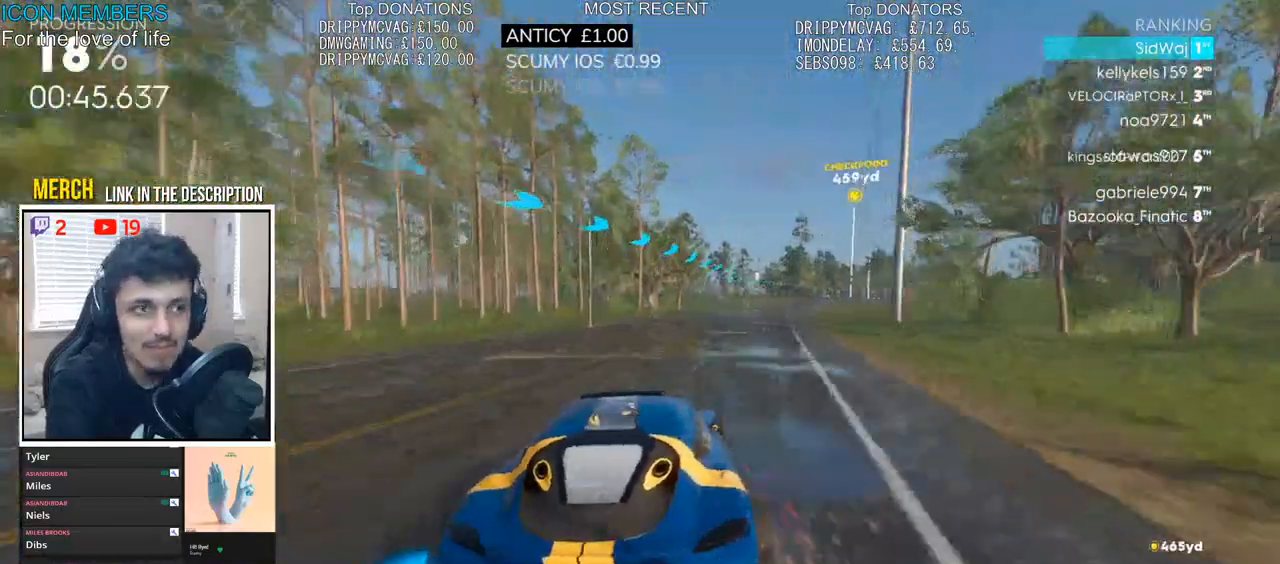
{"dt_ms": 500, "buttons": ["R2"], "left_stick": "center", "right_stick": "center", "events": [[83, "left_stick", "center"], [250, "left_stick", "left"], [450, "left_stick", "center"]]}
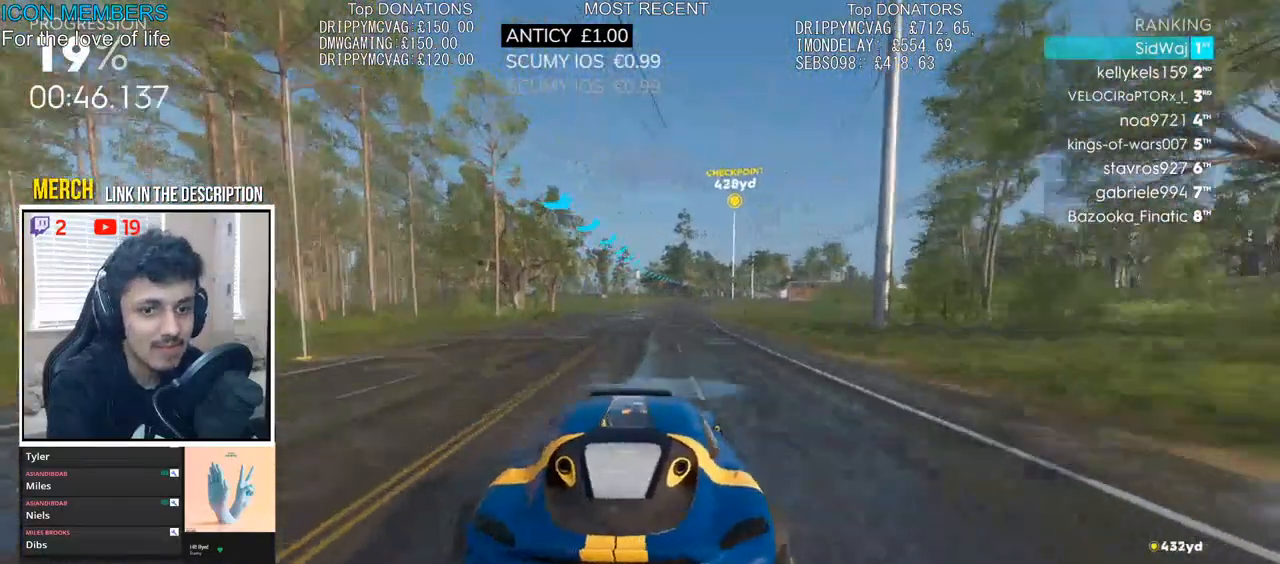
{"dt_ms": 500, "buttons": ["R2"], "left_stick": "center", "right_stick": "center", "events": [[317, "left_stick", "right"], [450, "left_stick", "center"]]}
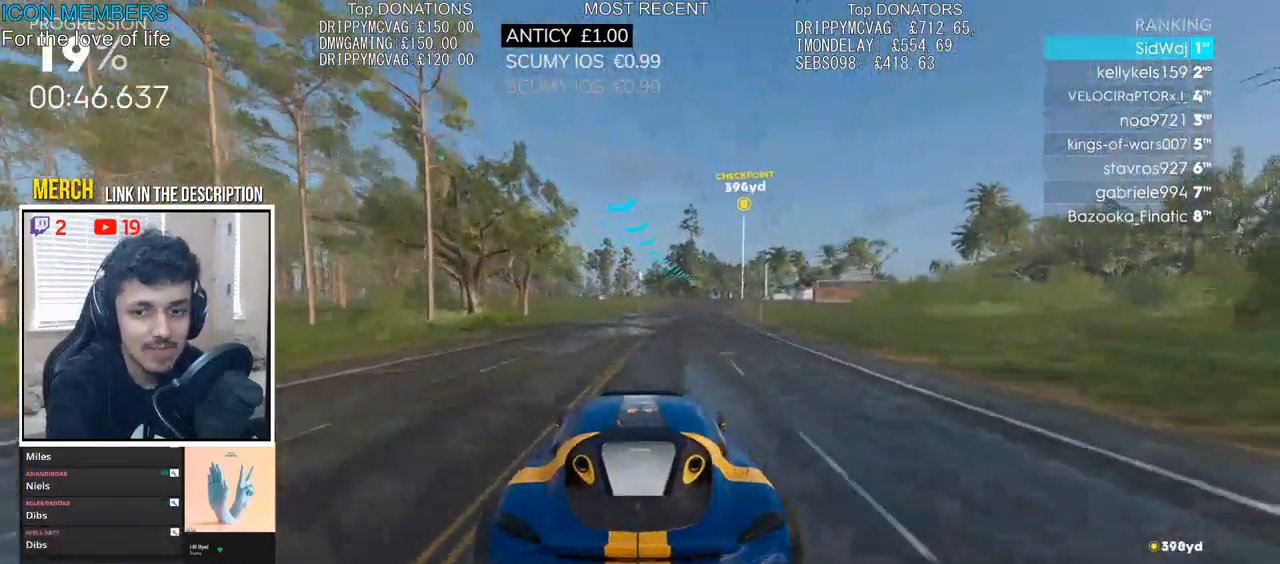
{"dt_ms": 500, "buttons": ["R2"], "left_stick": "center", "right_stick": "center", "events": [[183, "left_stick", "right"], [333, "left_stick", "center"]]}
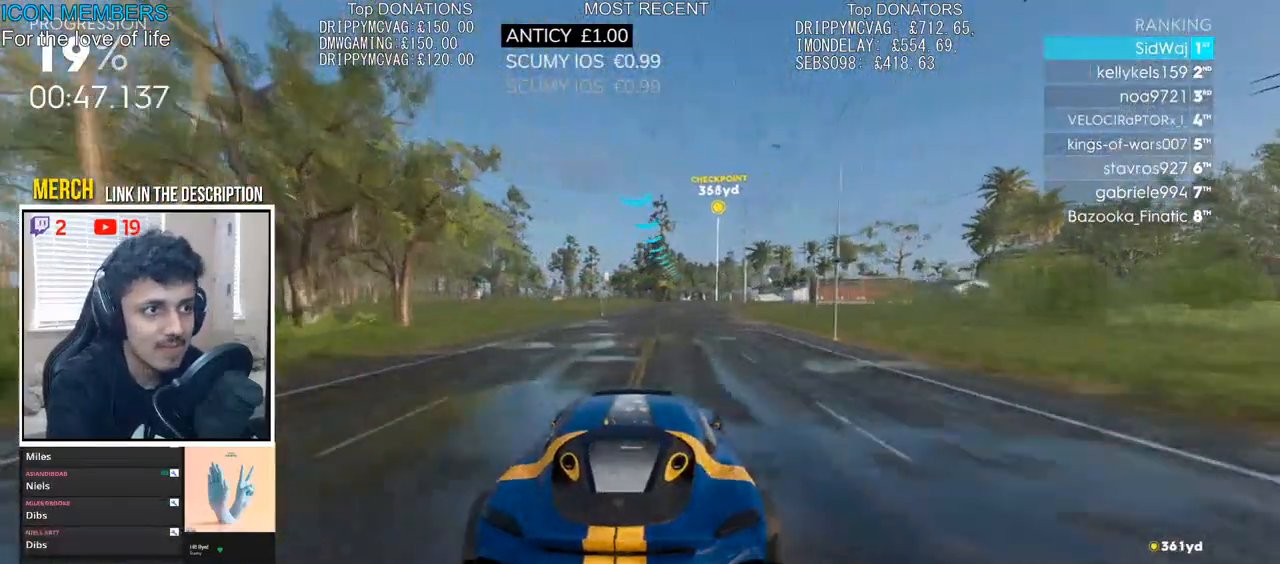
{"dt_ms": 500, "buttons": ["CROSS", "R2"], "left_stick": "center", "right_stick": "center", "events": [[333, "CROSS", "down"]]}
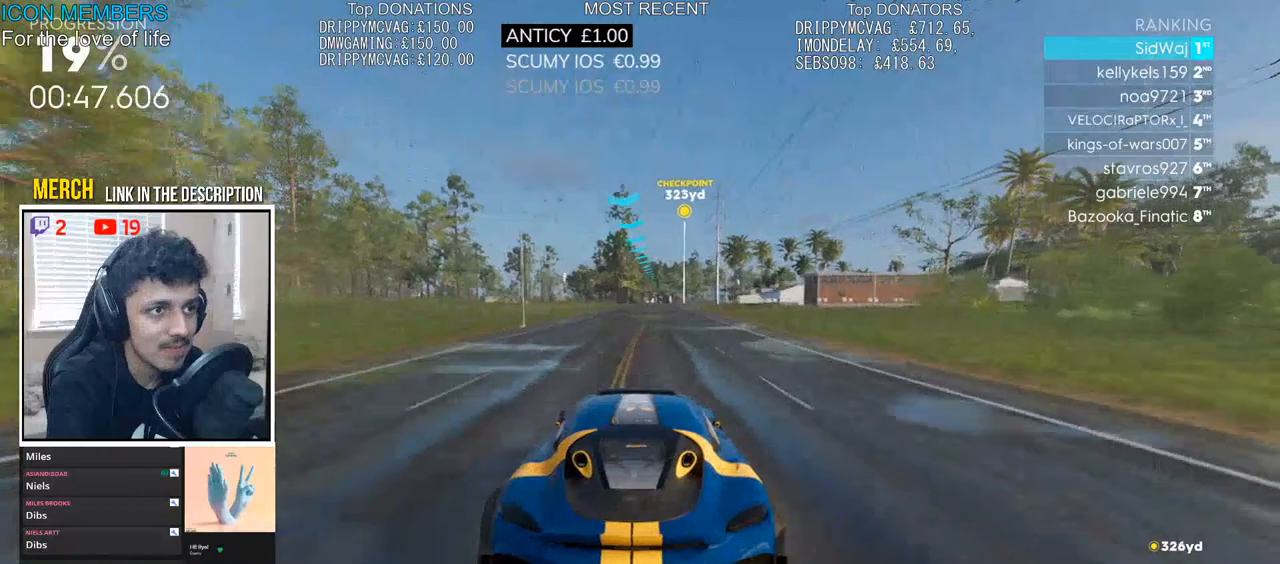
{"dt_ms": 500, "buttons": ["CROSS", "R2"], "left_stick": "center", "right_stick": "center", "events": [[233, "left_stick", "right"], [350, "left_stick", "center"]]}
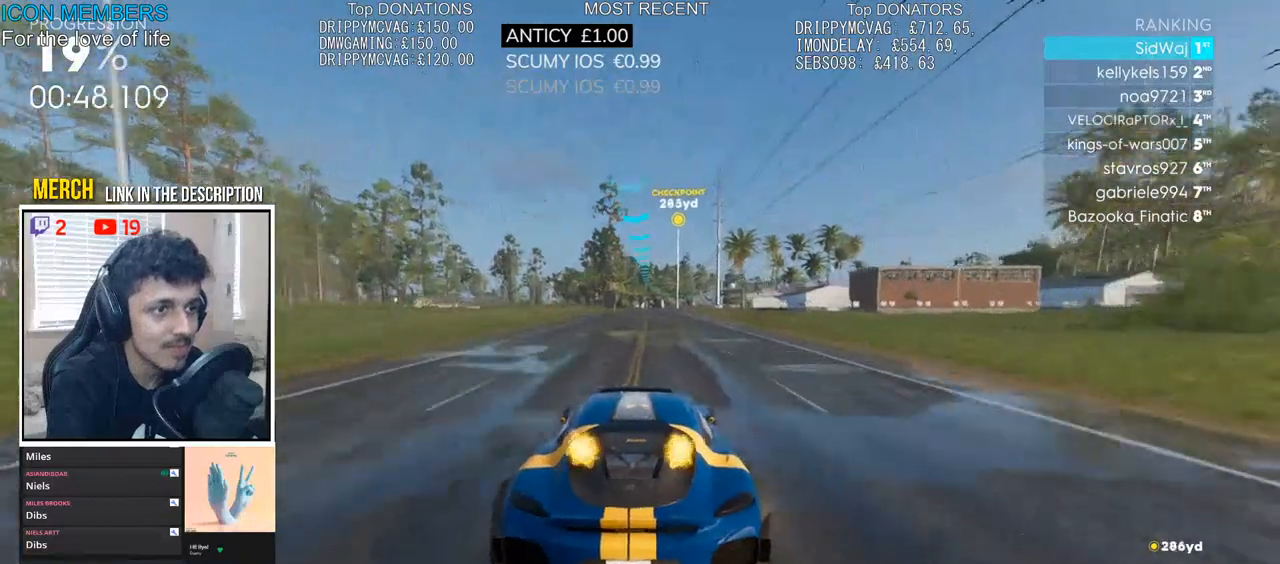
{"dt_ms": 500, "buttons": ["CROSS", "R2"], "left_stick": "center", "right_stick": "center", "events": []}
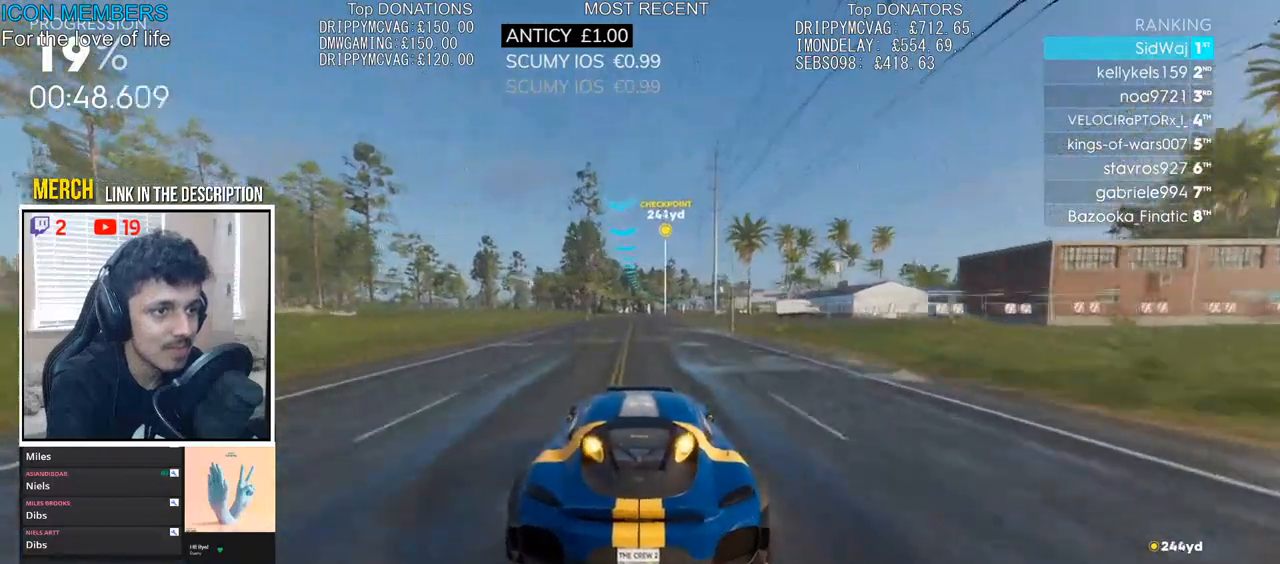
{"dt_ms": 500, "buttons": ["CROSS", "R2"], "left_stick": "center", "right_stick": "center", "events": []}
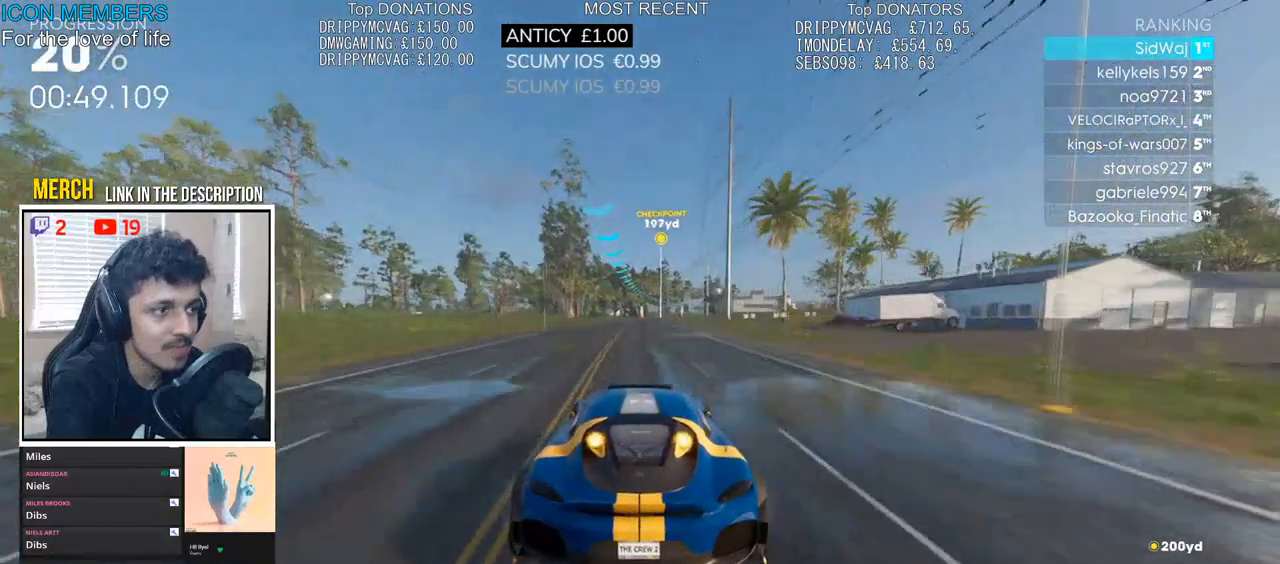
{"dt_ms": 500, "buttons": ["CROSS", "R2"], "left_stick": "right", "right_stick": "center", "events": [[367, "left_stick", "right"]]}
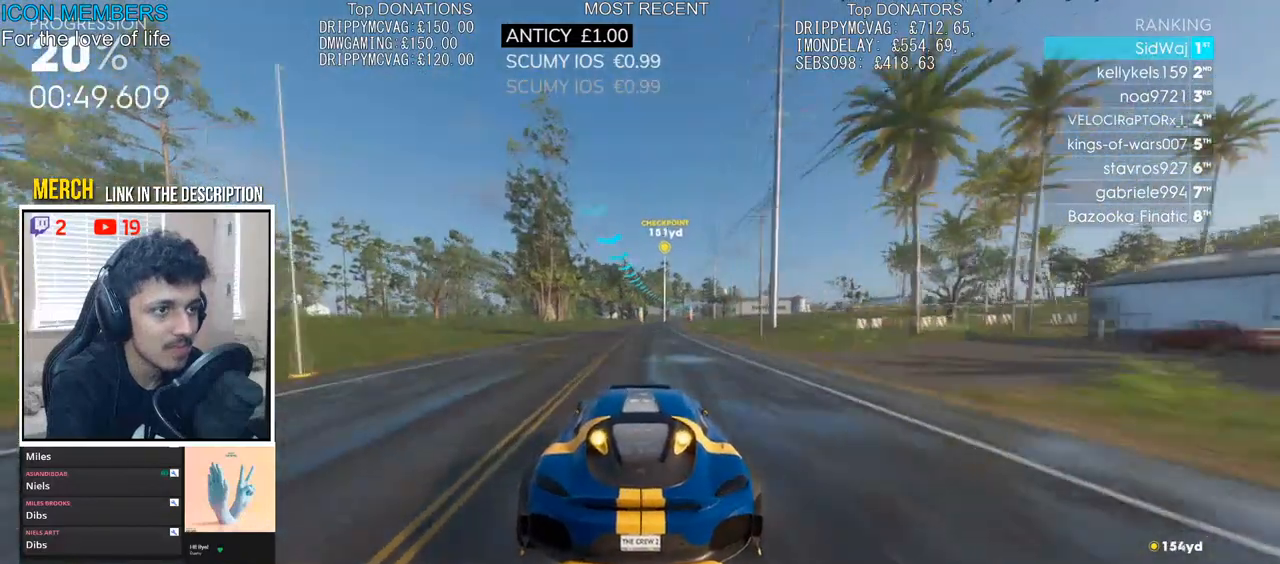
{"dt_ms": 500, "buttons": ["CROSS", "R2"], "left_stick": "right", "right_stick": "center", "events": [[167, "left_stick", "center"], [383, "left_stick", "right"]]}
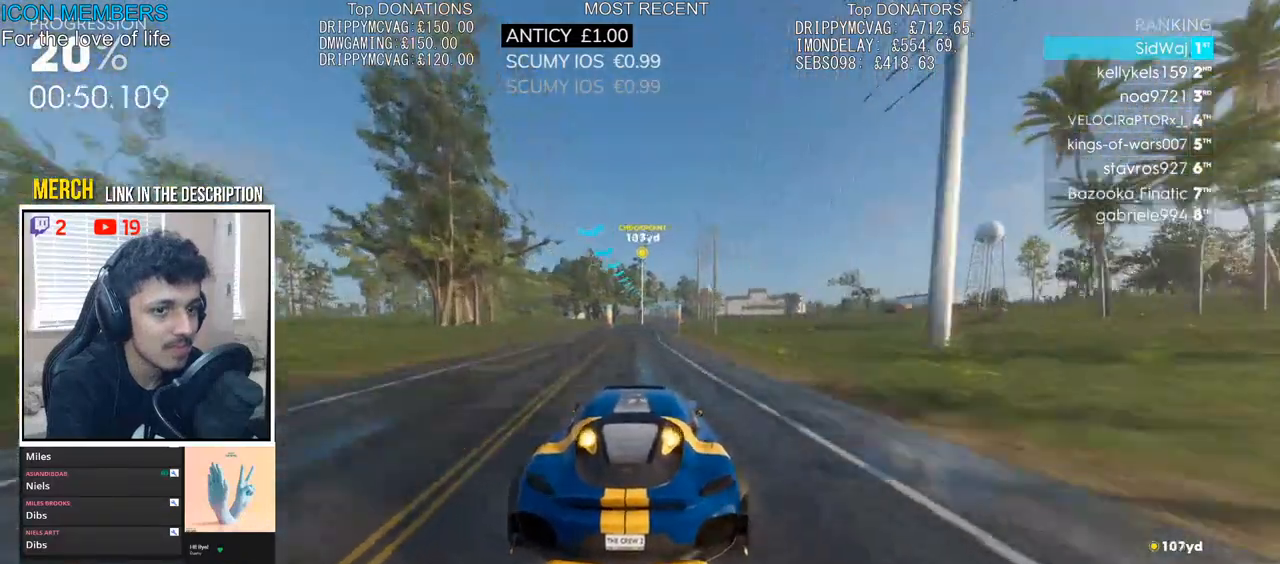
{"dt_ms": 500, "buttons": ["CROSS", "R2"], "left_stick": "right", "right_stick": "center", "events": [[67, "CROSS", "up"], [217, "left_stick", "center"], [433, "left_stick", "right"], [500, "CROSS", "down"]]}
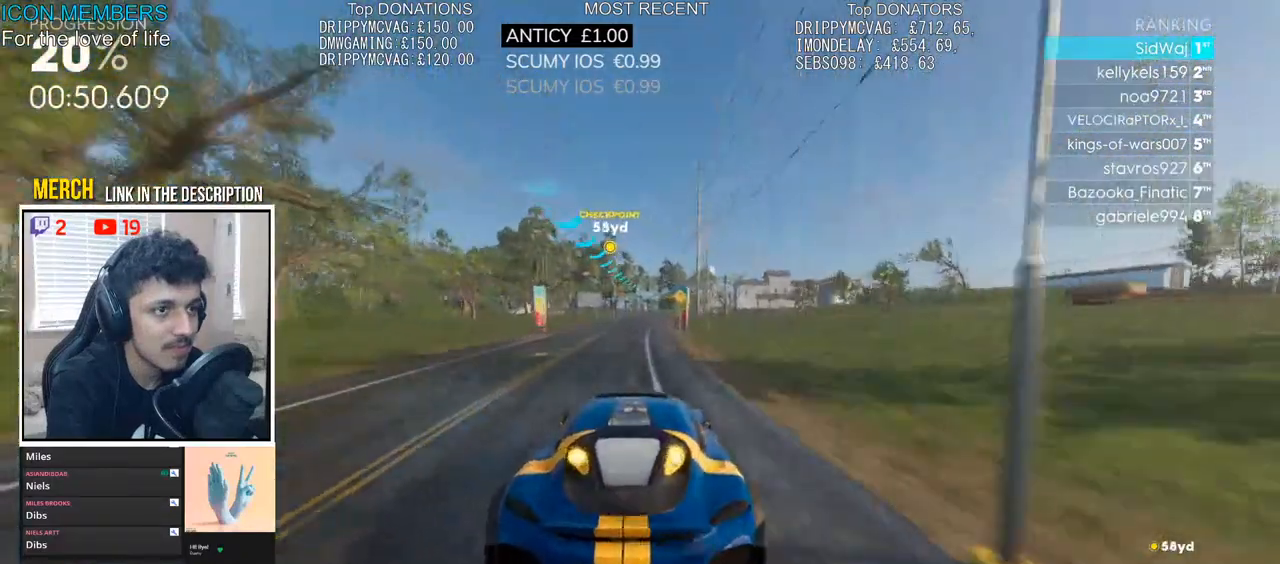
{"dt_ms": 1000, "buttons": ["R2"], "left_stick": "left", "right_stick": "center"}
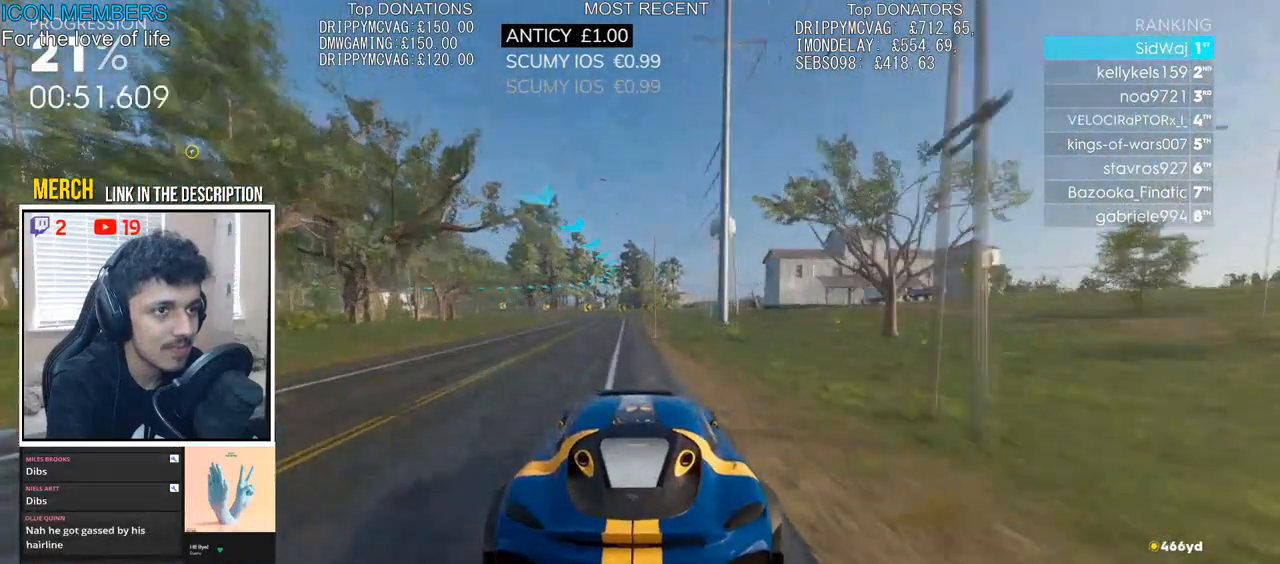
{"dt_ms": 500, "buttons": ["L2"], "left_stick": "left", "right_stick": "center", "events": [[383, "L2", "down"], [450, "R2", "up"]]}
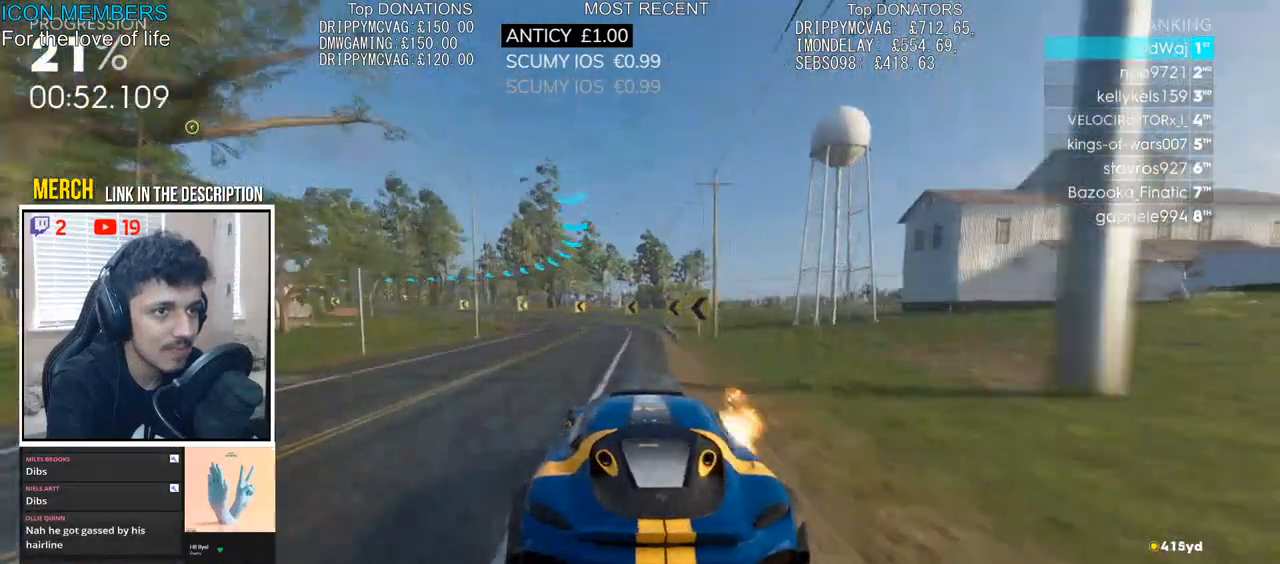
{"dt_ms": 500, "buttons": ["L2"], "left_stick": "left", "right_stick": "center", "events": []}
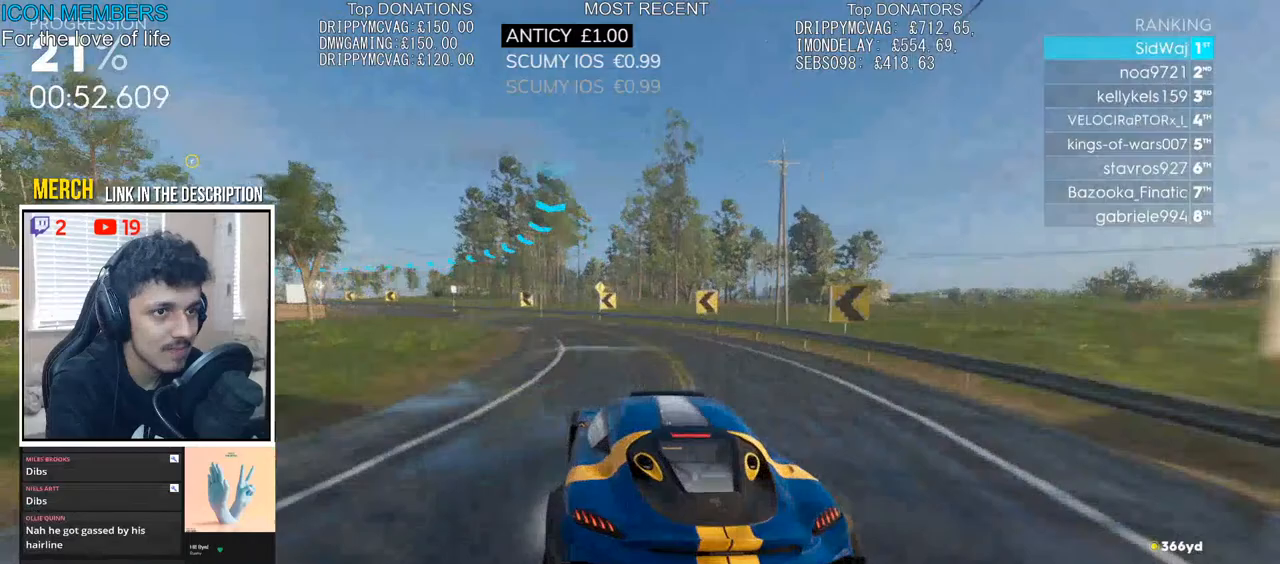
{"dt_ms": 500, "buttons": ["R2"], "left_stick": "left", "right_stick": "center", "events": [[100, "L2", "up"], [167, "R2", "down"]]}
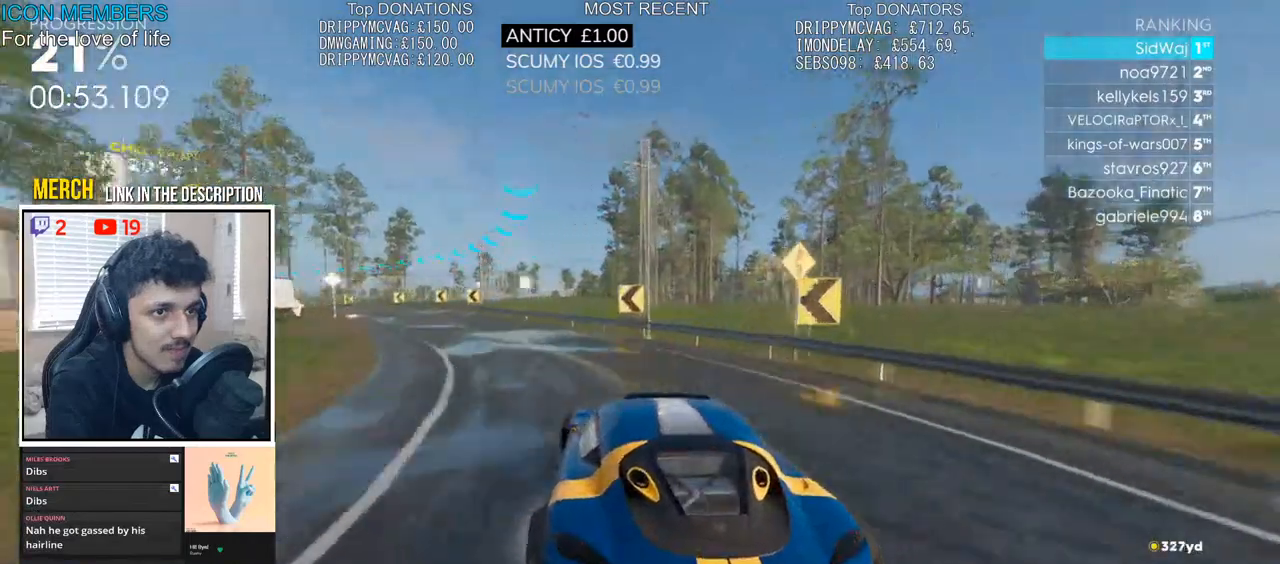
{"dt_ms": 500, "buttons": ["R2"], "left_stick": "center", "right_stick": "center", "events": [[467, "left_stick", "center"]]}
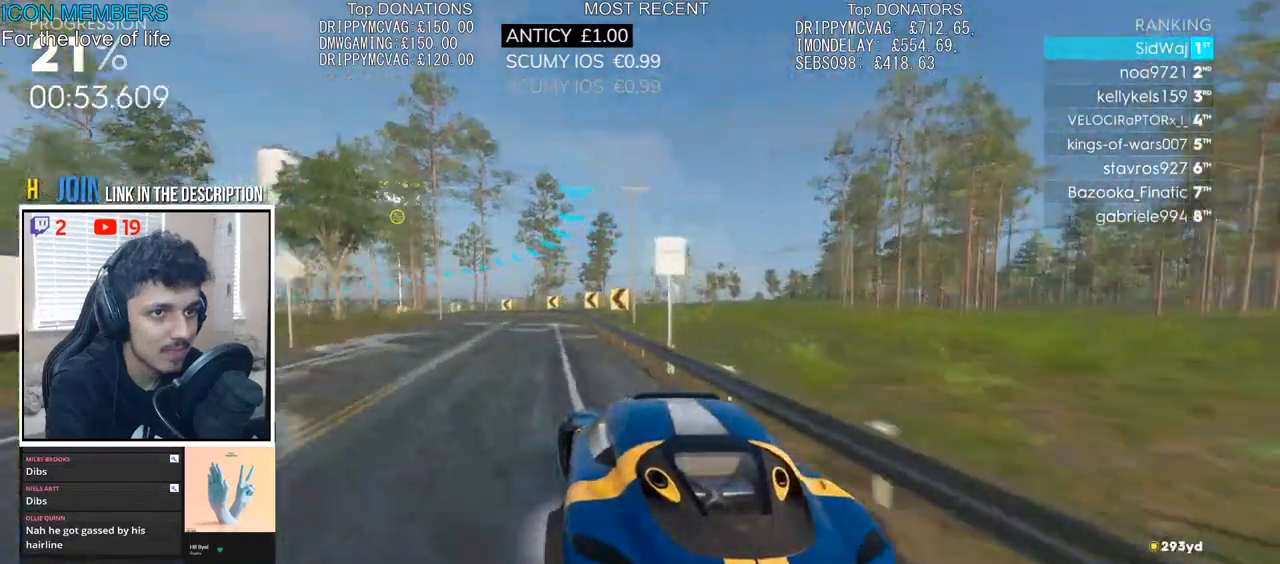
{"dt_ms": 500, "buttons": ["R2"], "left_stick": "left", "right_stick": "center", "events": [[117, "left_stick", "left"], [267, "left_stick", "center"], [367, "left_stick", "left"]]}